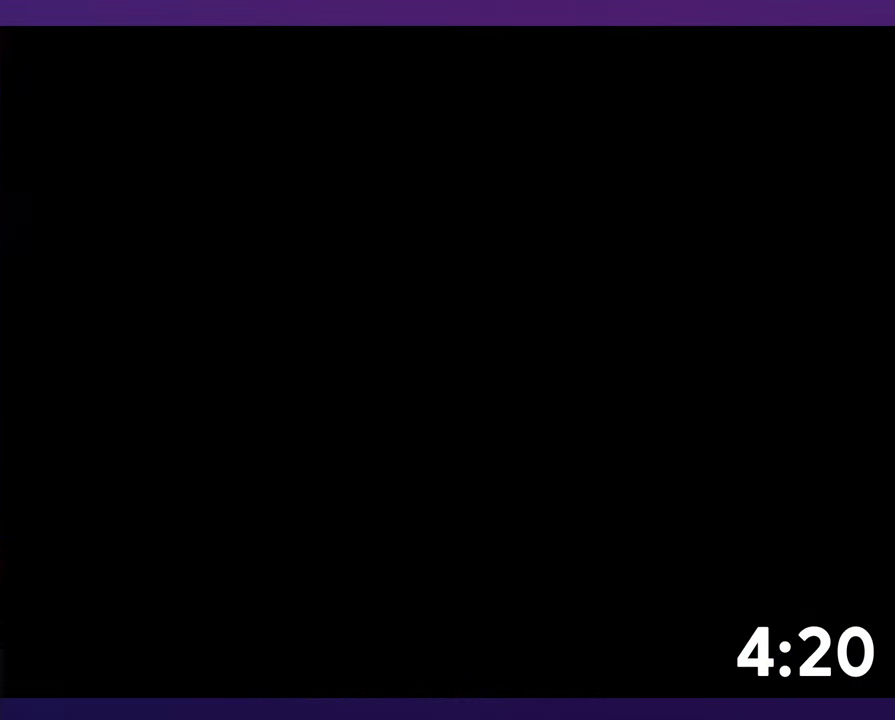
Gameplay with a controller (Nintendo layout); each line is a JSON object with the inputs held at the frame after it. "events" lists button and stick changes between this image and that frame as [ms after this image, input, new state], when the widget could be followed in between. Not read: DPAD_RIGHT L3 R3 SELECT START.
{"buttons": ["B", "Y", "DPAD_UP"], "events": []}
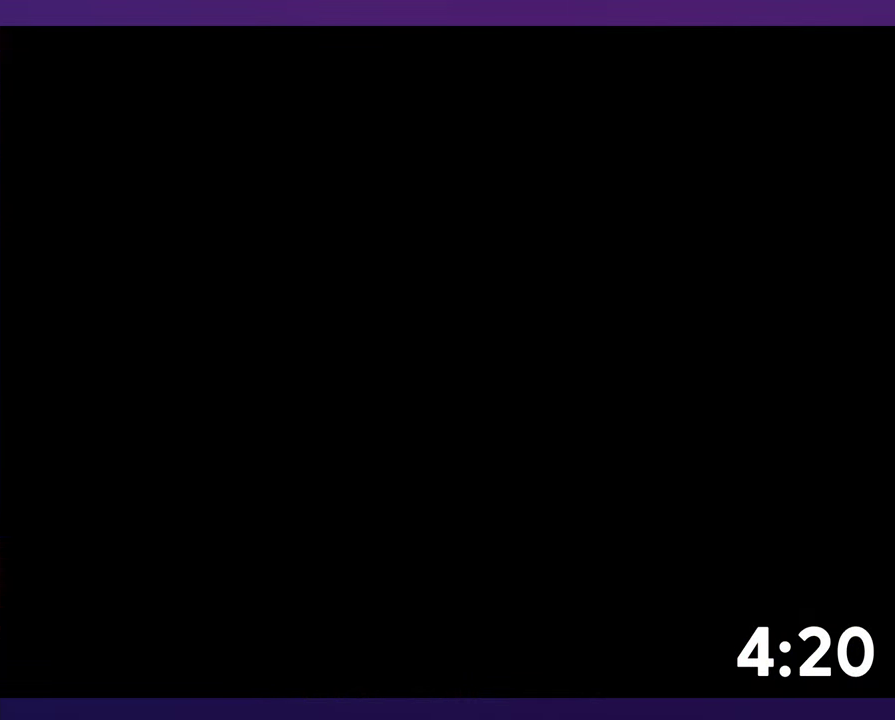
{"buttons": ["B", "Y", "DPAD_UP"], "events": []}
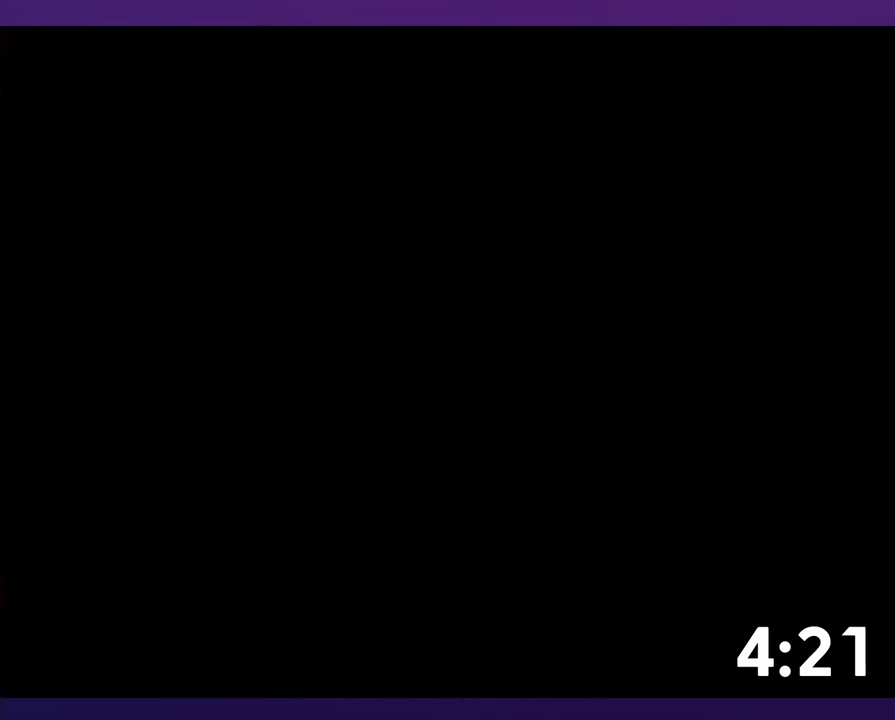
{"buttons": ["B", "Y", "DPAD_UP"], "events": []}
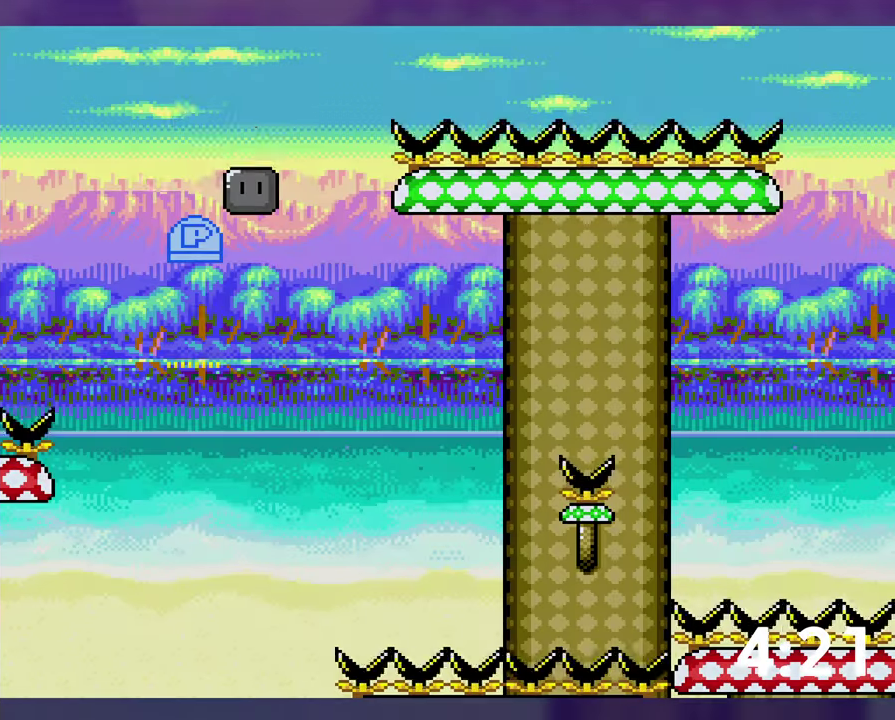
{"buttons": ["B", "Y"], "events": [[366, "Y", "up"], [466, "Y", "down"], [483, "DPAD_UP", "up"]]}
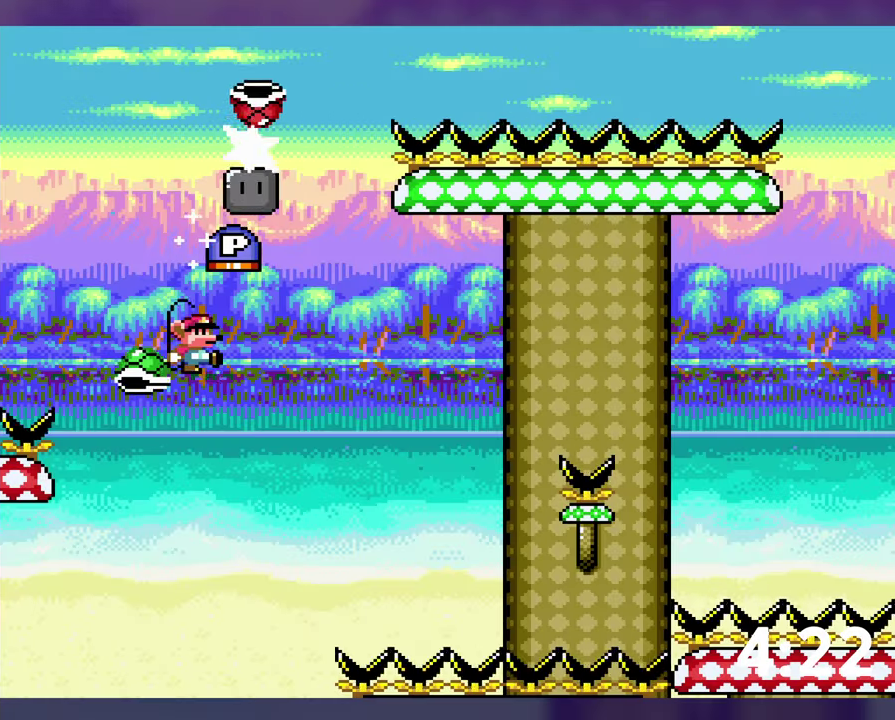
{"buttons": ["B"], "events": [[466, "Y", "up"]]}
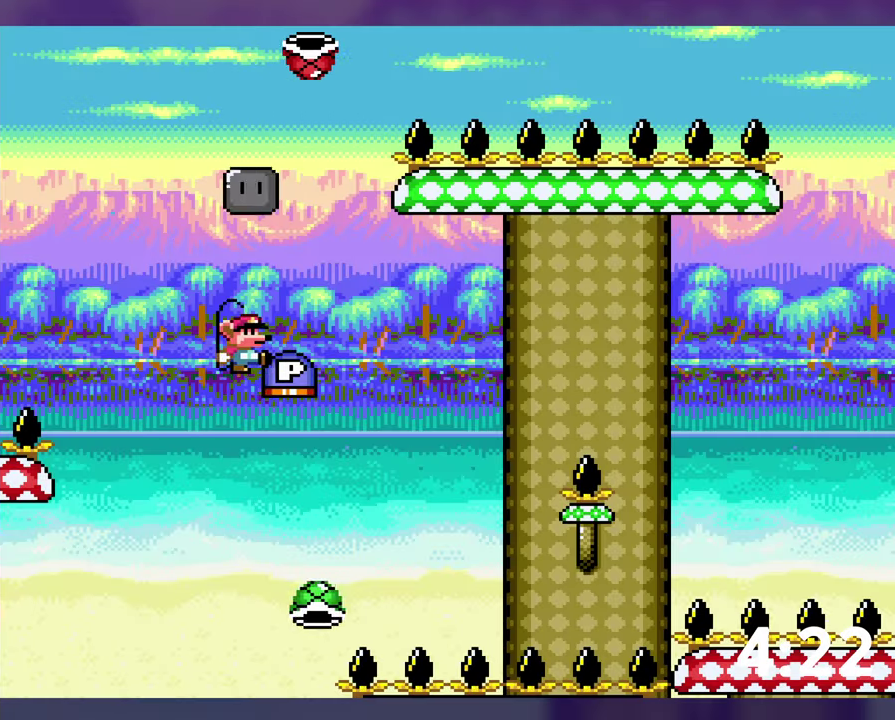
{"buttons": ["B", "Y", "DPAD_UP"], "events": [[66, "Y", "down"], [300, "DPAD_UP", "down"]]}
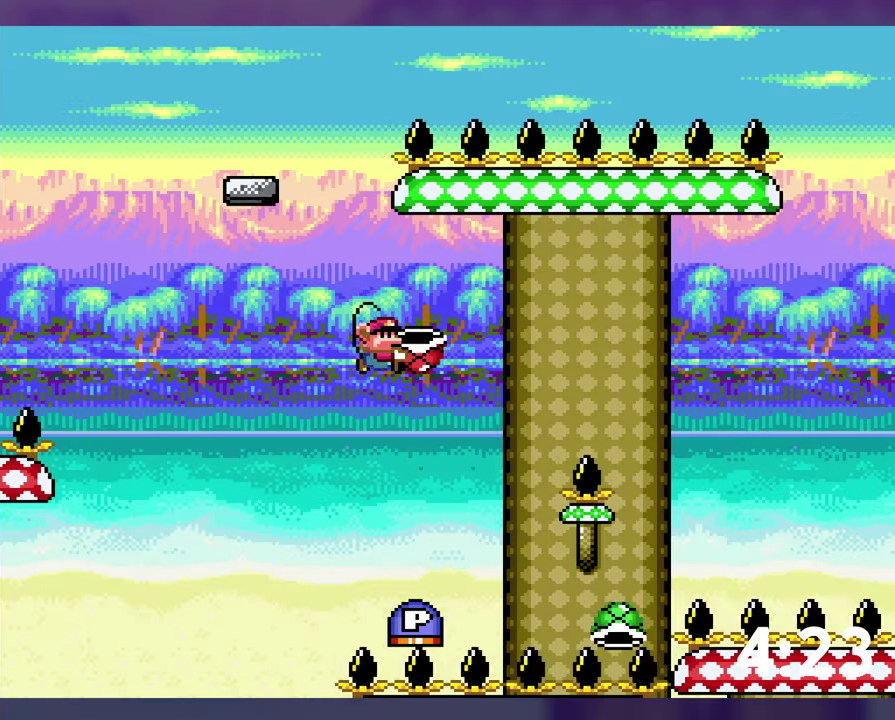
{"buttons": ["B", "Y", "DPAD_UP"], "events": [[50, "Y", "up"], [66, "DPAD_LEFT", "down"], [83, "DPAD_UP", "up"], [116, "Y", "down"], [217, "DPAD_LEFT", "up"], [283, "DPAD_UP", "down"]]}
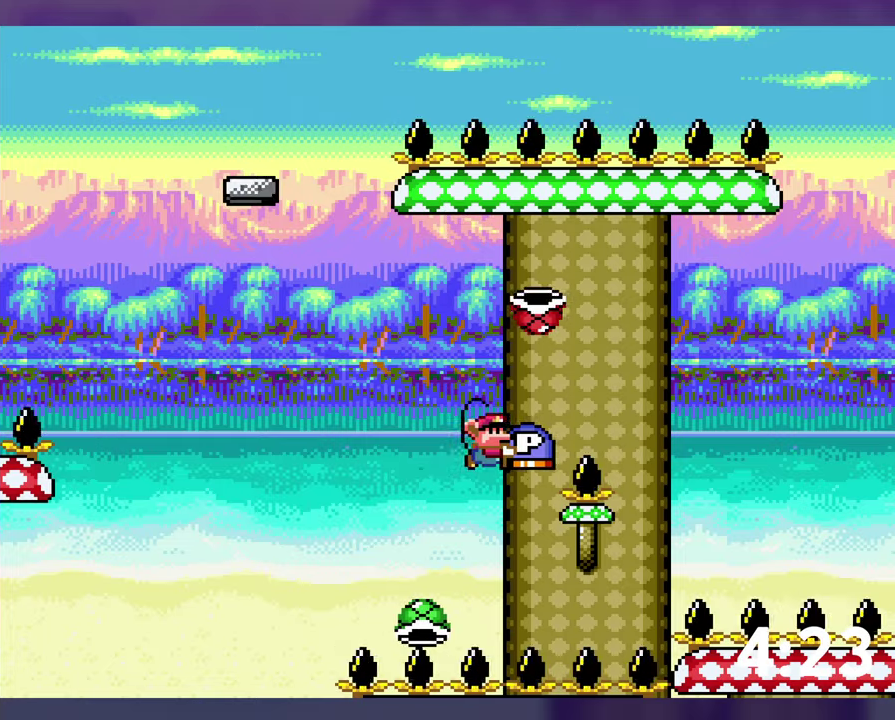
{"buttons": ["B", "Y", "DPAD_UP"], "events": []}
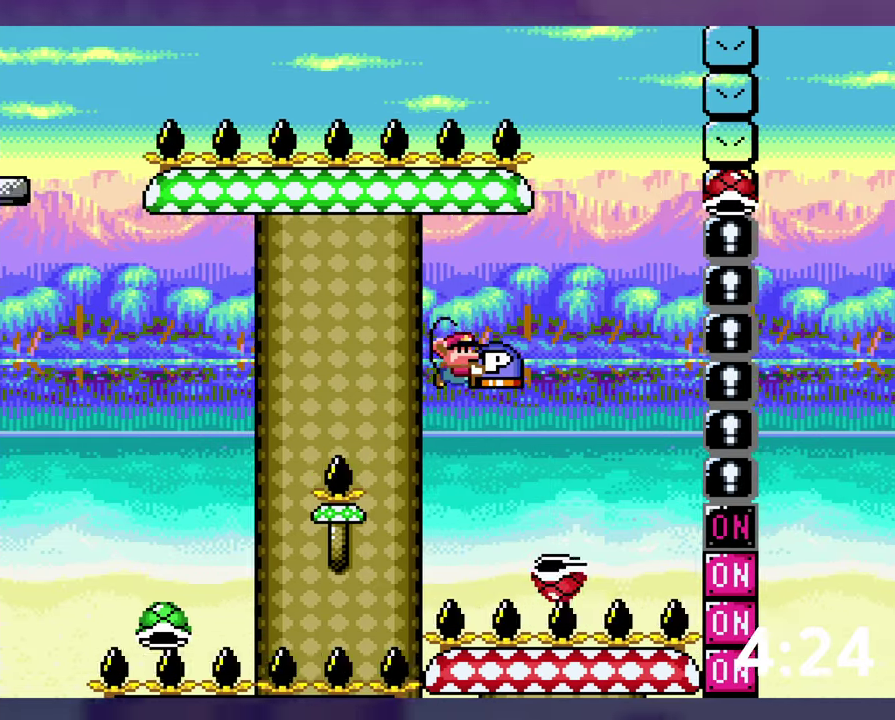
{"buttons": ["B", "Y"], "events": [[117, "Y", "up"], [200, "Y", "down"], [267, "DPAD_UP", "up"]]}
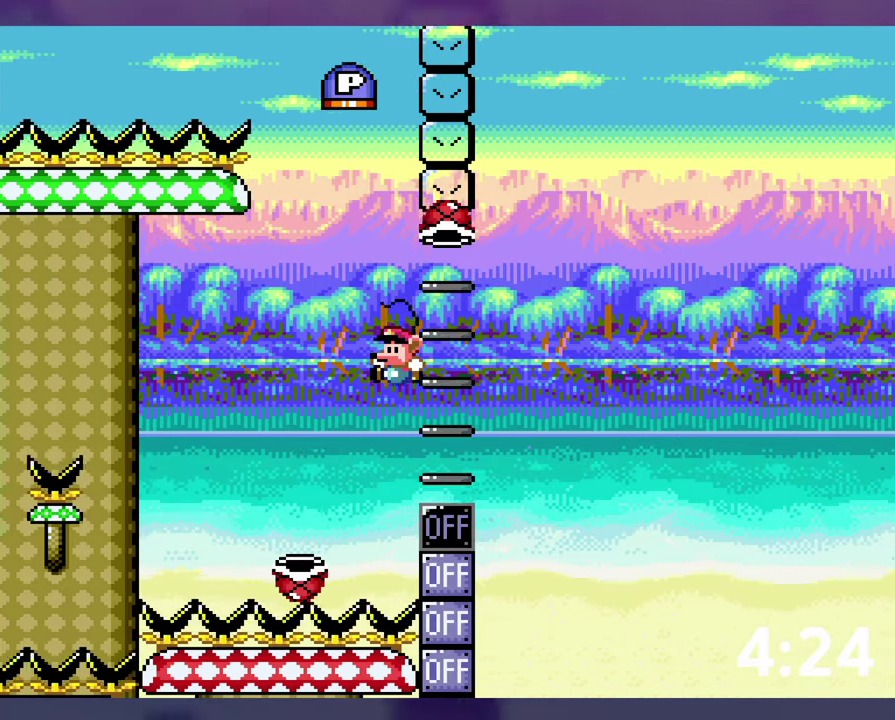
{"buttons": ["B", "DPAD_LEFT"], "events": [[100, "DPAD_DOWN", "down"], [217, "Y", "up"], [317, "DPAD_DOWN", "up"], [417, "DPAD_LEFT", "down"]]}
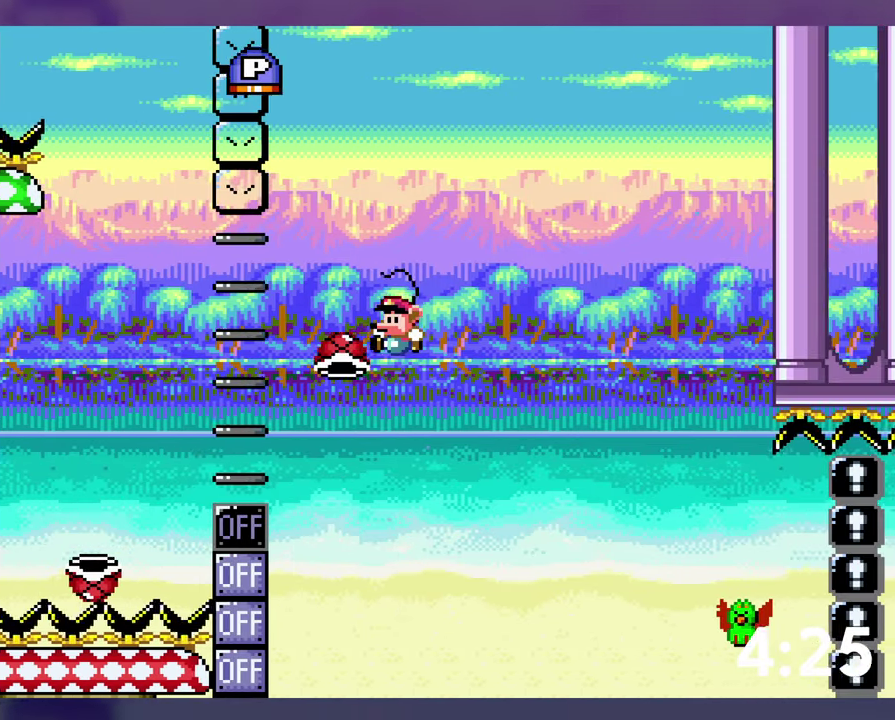
{"buttons": ["B", "Y", "DPAD_UP"], "events": [[217, "DPAD_LEFT", "up"], [250, "Y", "down"], [417, "DPAD_UP", "down"]]}
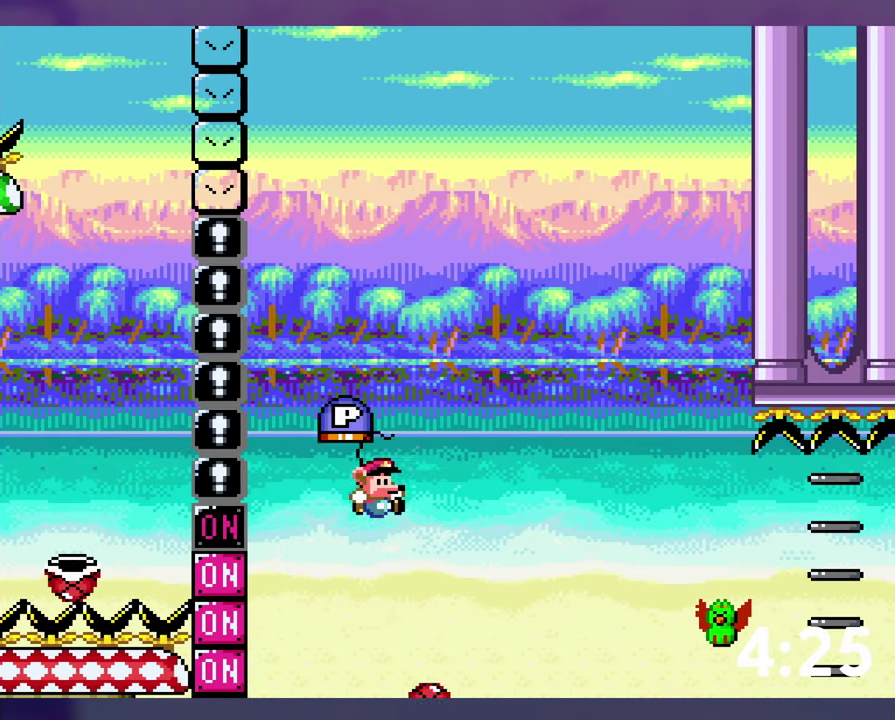
{"buttons": ["B", "Y", "DPAD_UP"], "events": []}
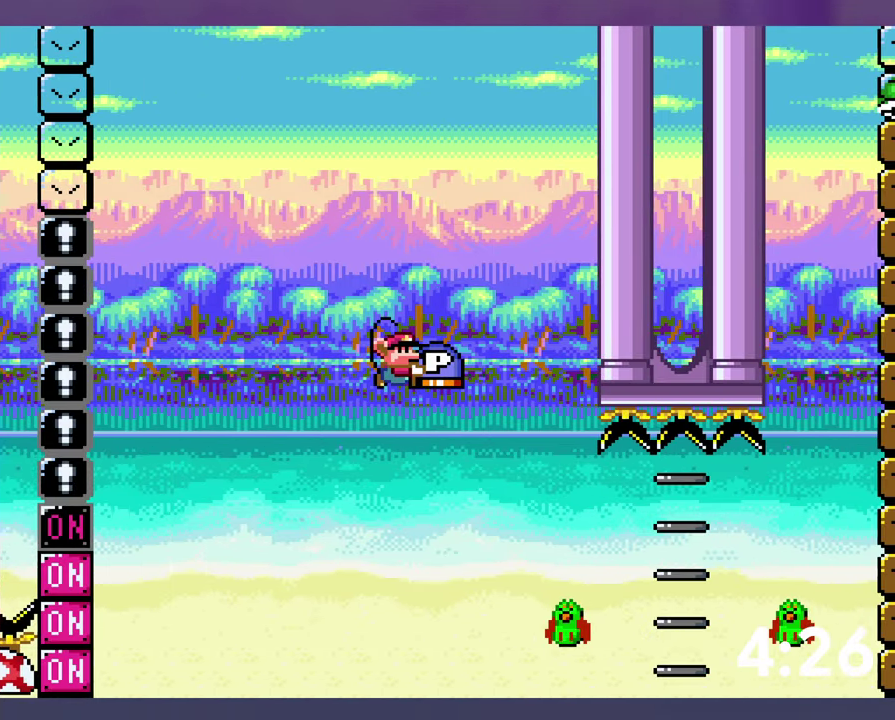
{"buttons": ["B", "DPAD_UP"], "events": [[117, "B", "up"], [367, "B", "down"], [433, "Y", "up"]]}
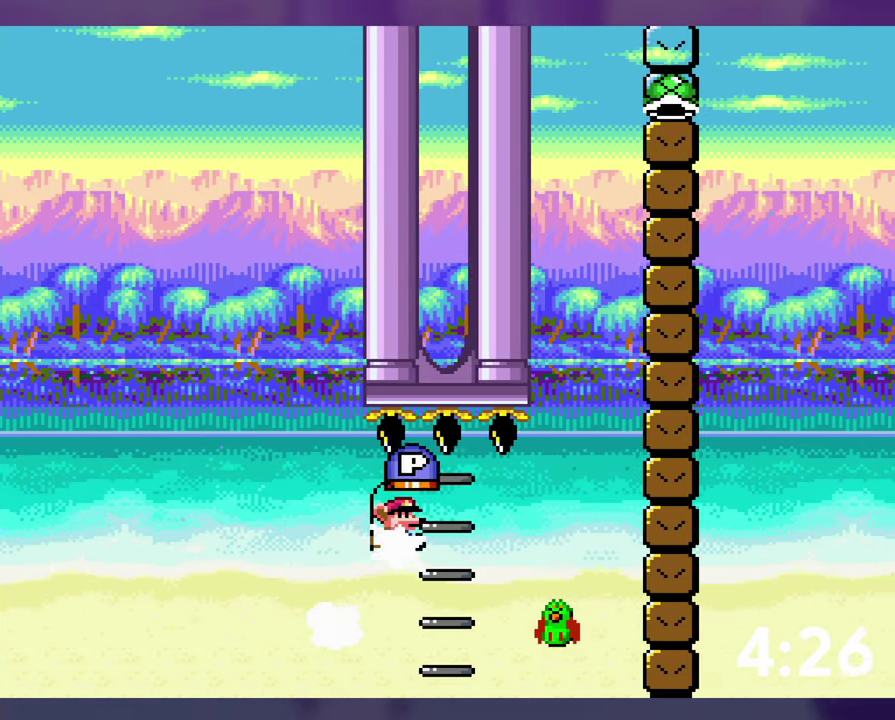
{"buttons": ["B", "Y"], "events": [[217, "DPAD_UP", "up"], [367, "Y", "down"]]}
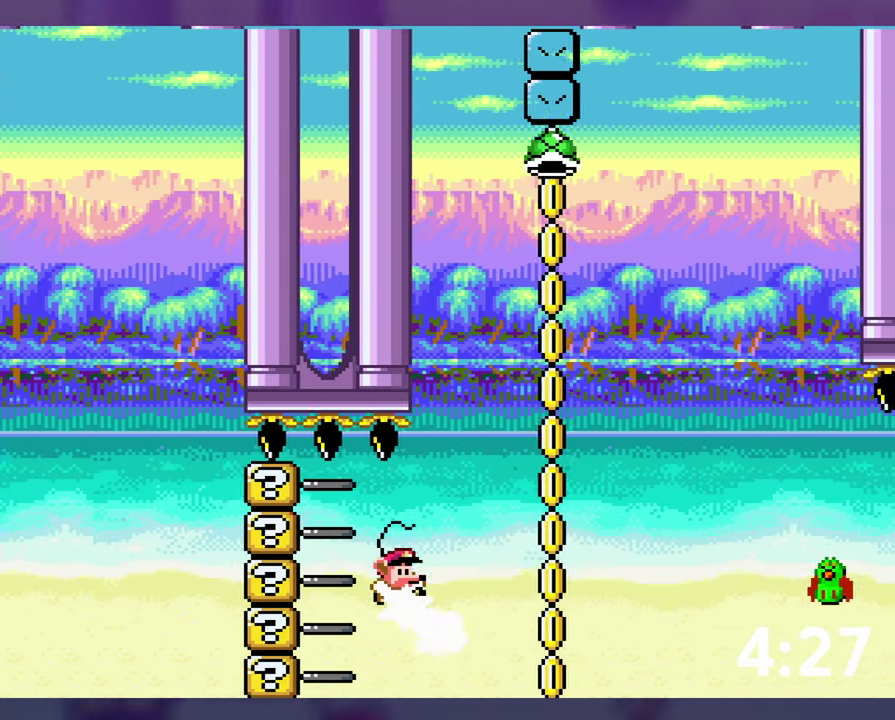
{"buttons": ["B", "Y"], "events": []}
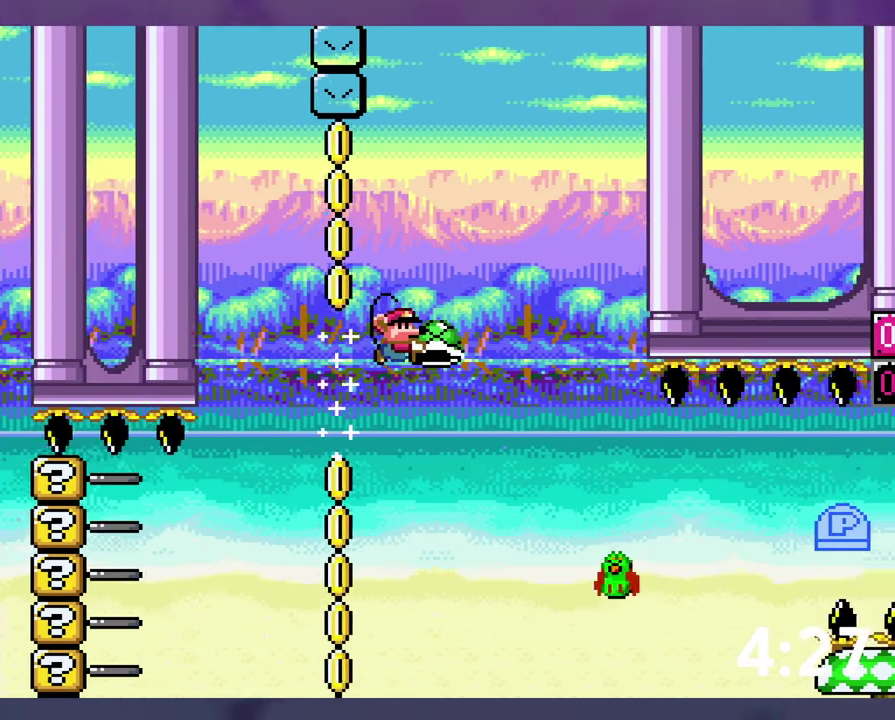
{"buttons": ["B", "Y", "DPAD_DOWN"], "events": [[250, "B", "up"], [400, "DPAD_DOWN", "down"], [450, "B", "down"]]}
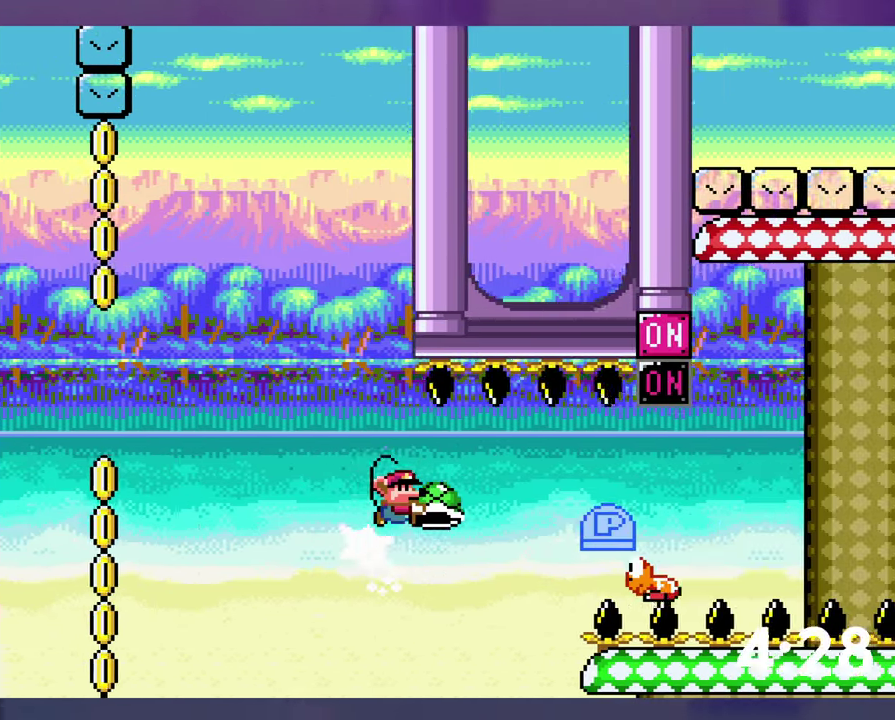
{"buttons": ["B", "Y"], "events": [[200, "Y", "up"], [267, "DPAD_DOWN", "up"], [317, "B", "up"], [317, "Y", "down"], [484, "B", "down"]]}
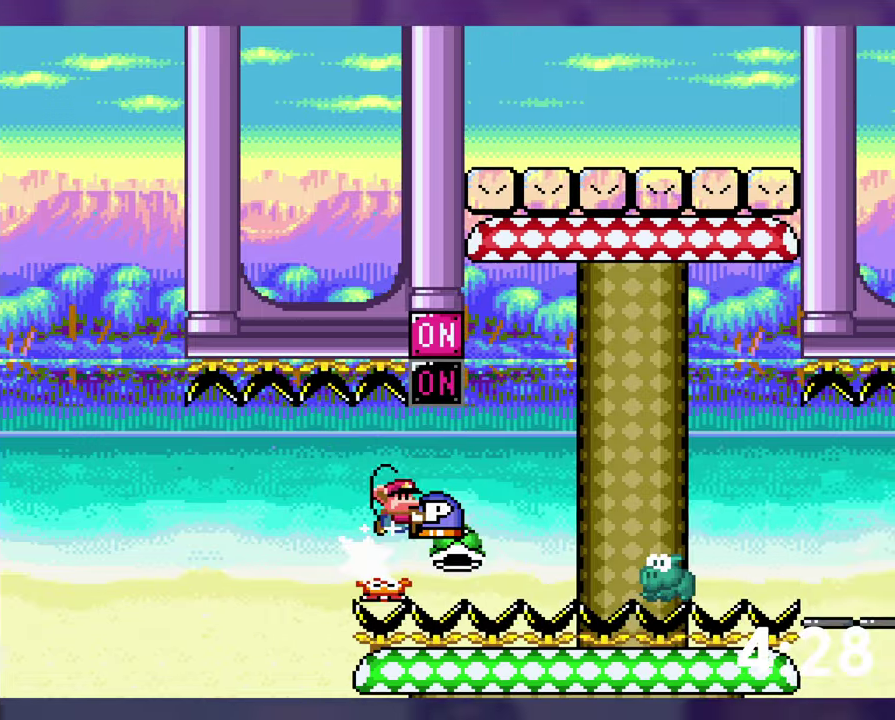
{"buttons": ["B", "Y"], "events": [[200, "Y", "up"], [300, "Y", "down"], [350, "DPAD_LEFT", "down"], [417, "DPAD_LEFT", "up"]]}
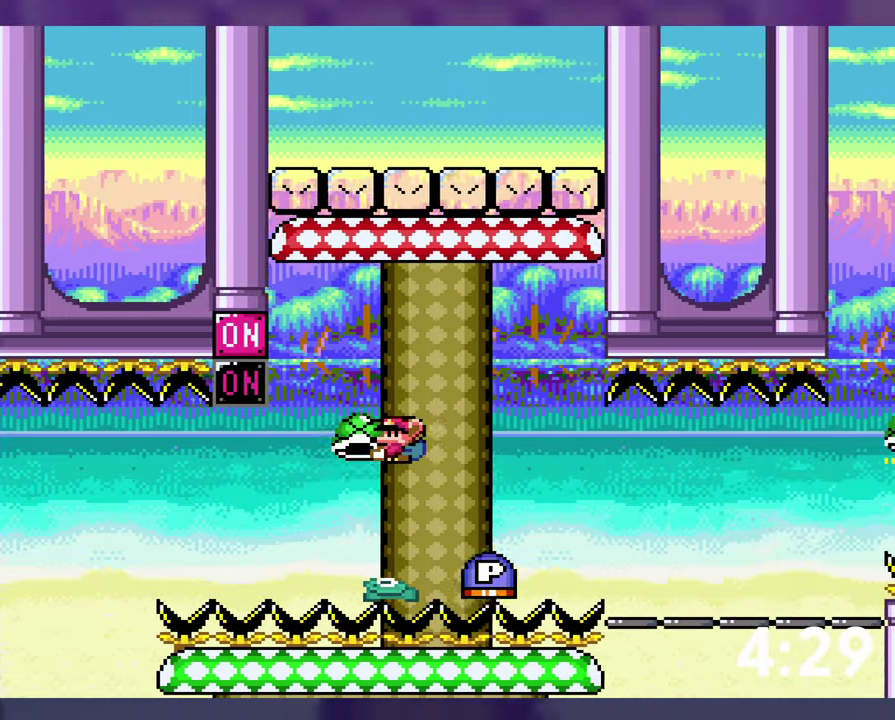
{"buttons": ["B", "Y"], "events": [[217, "Y", "up"], [317, "Y", "down"]]}
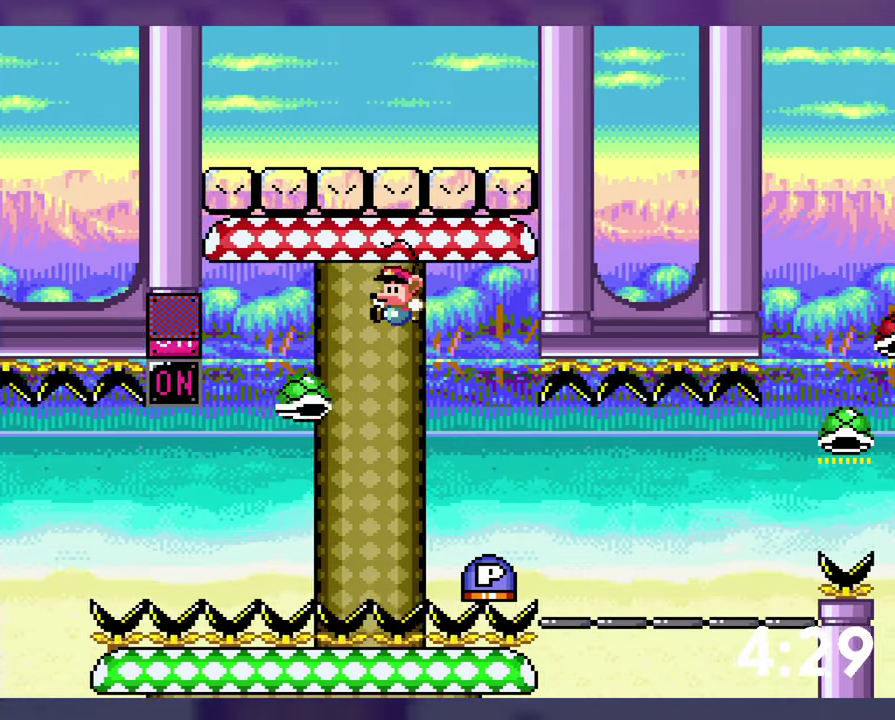
{"buttons": ["B", "Y"], "events": [[84, "B", "up"], [400, "B", "down"]]}
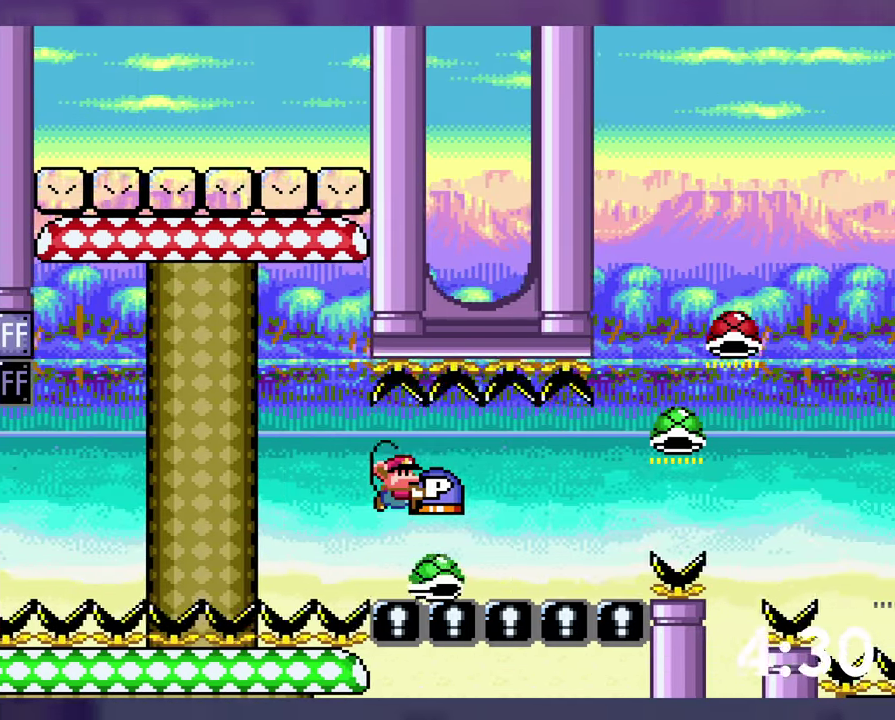
{"buttons": ["B", "Y", "DPAD_UP"], "events": [[300, "DPAD_UP", "down"]]}
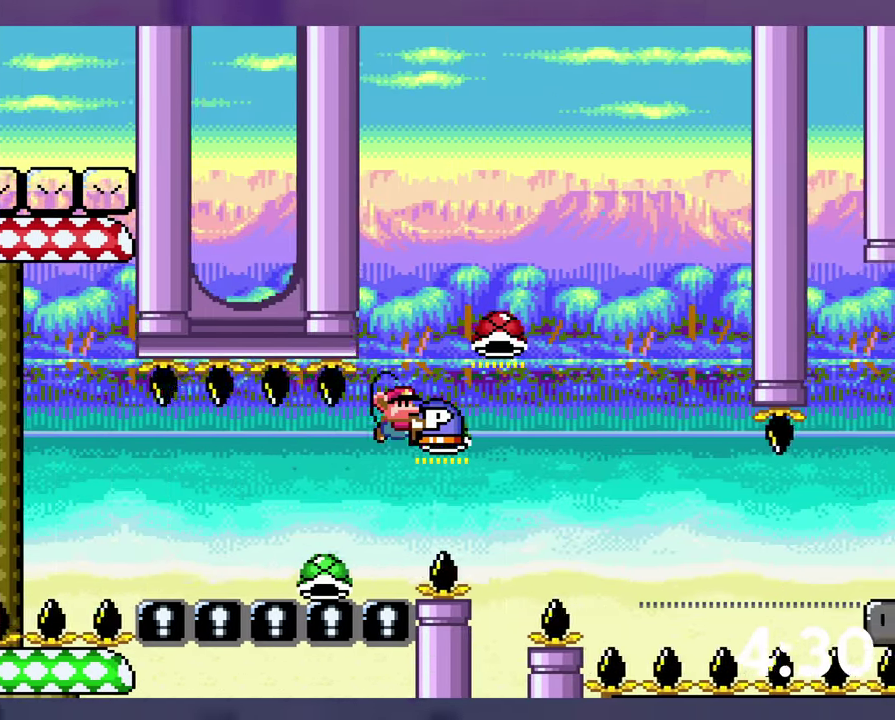
{"buttons": ["B", "Y", "DPAD_UP"], "events": [[184, "B", "up"], [384, "B", "down"]]}
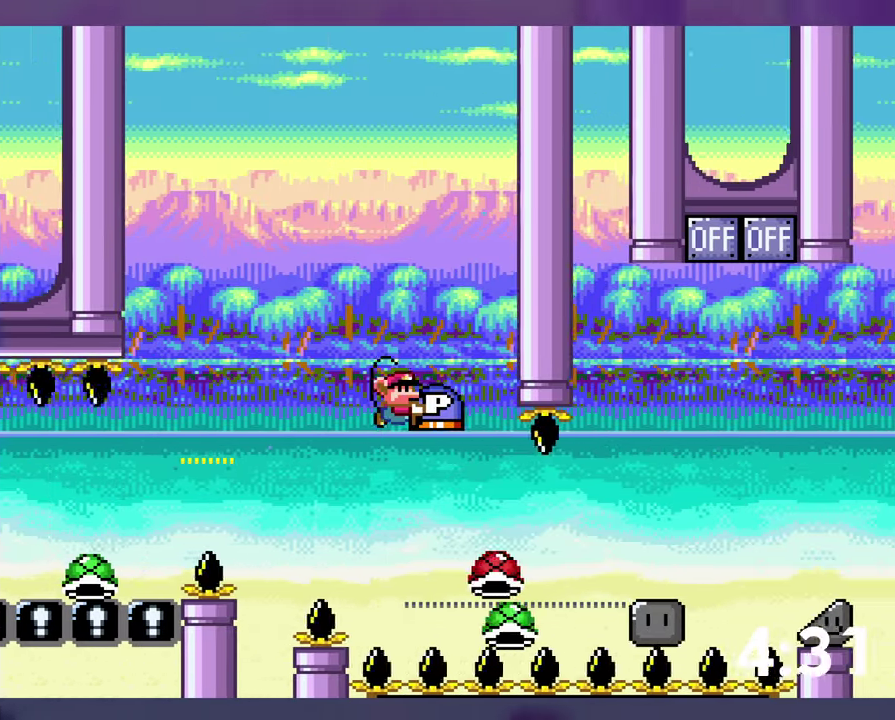
{"buttons": ["B", "Y", "DPAD_UP"], "events": []}
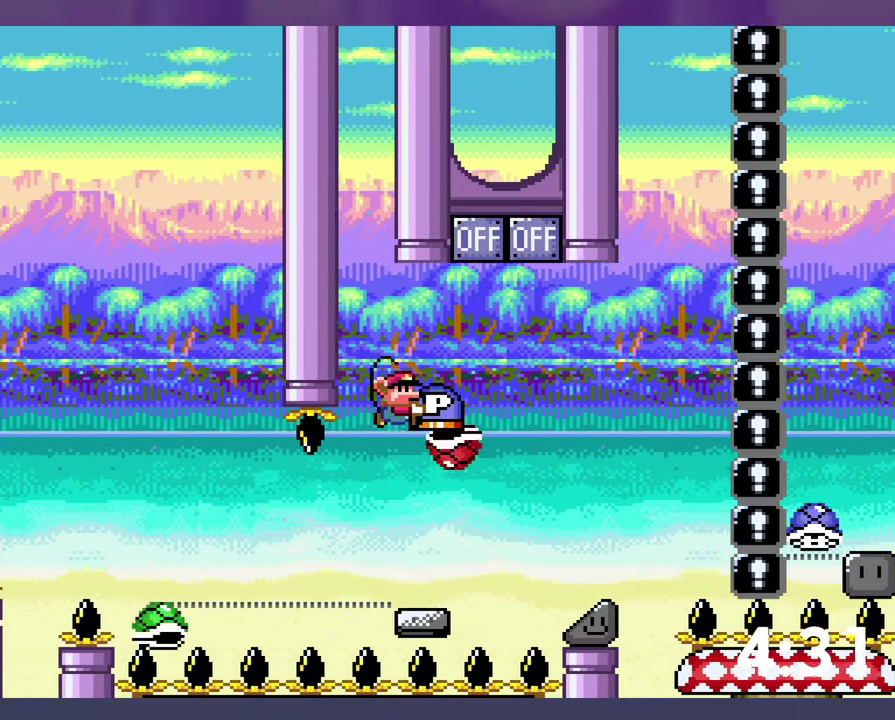
{"buttons": ["B", "Y", "DPAD_UP"], "events": [[50, "Y", "up"], [117, "Y", "down"]]}
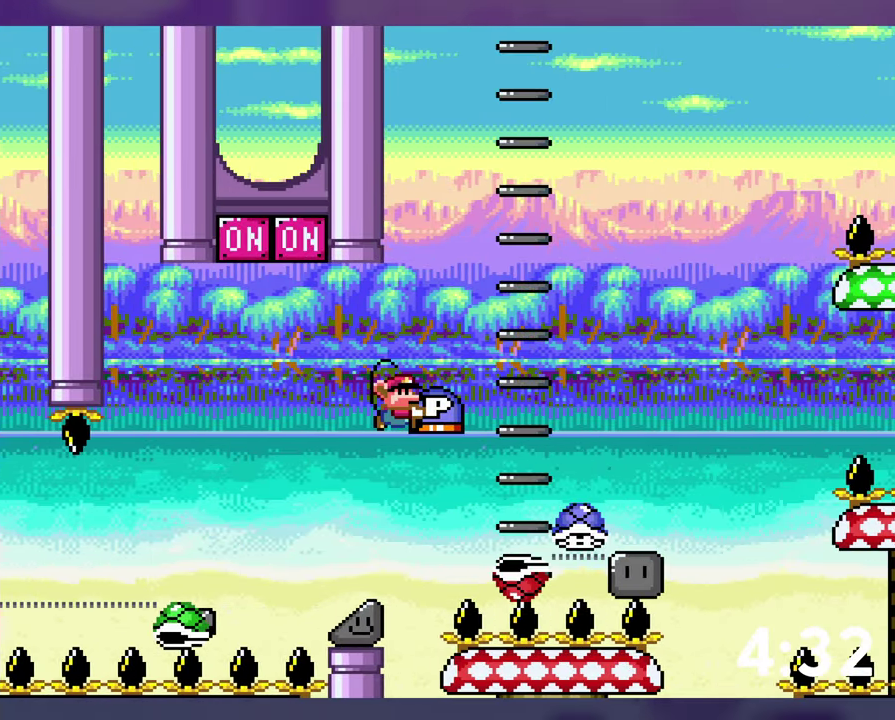
{"buttons": ["B", "Y"], "events": [[150, "DPAD_UP", "up"]]}
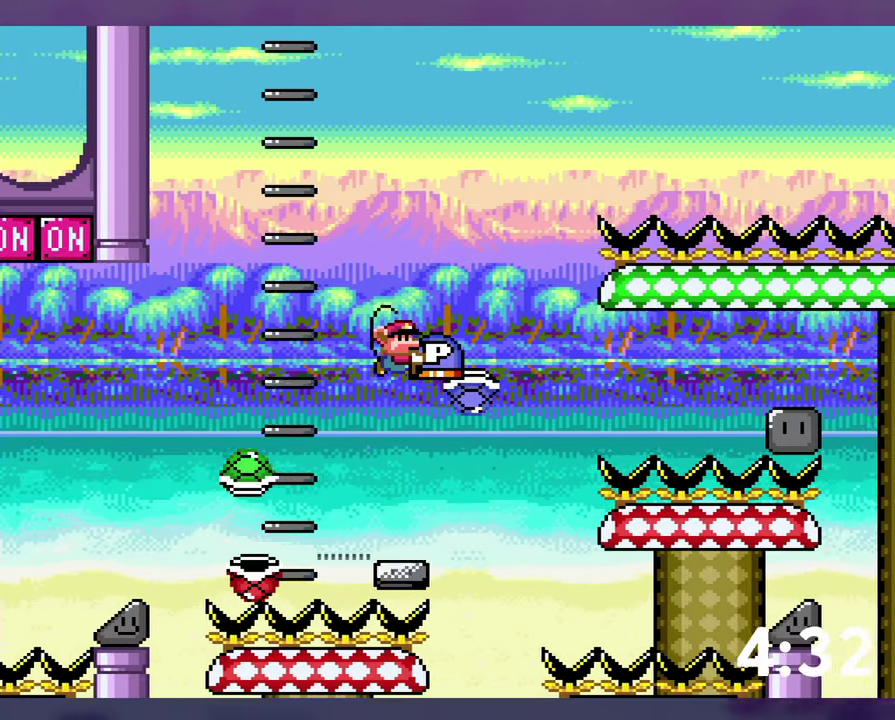
{"buttons": ["Y"], "events": [[467, "B", "up"]]}
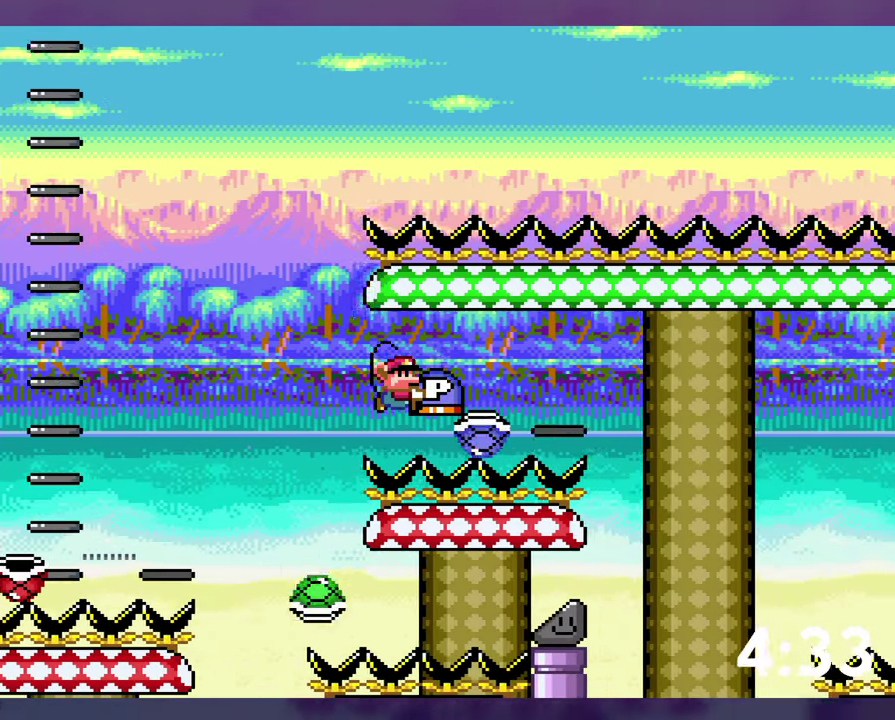
{"buttons": ["Y"], "events": [[100, "B", "down"], [383, "Y", "up"], [483, "Y", "down"], [500, "B", "up"]]}
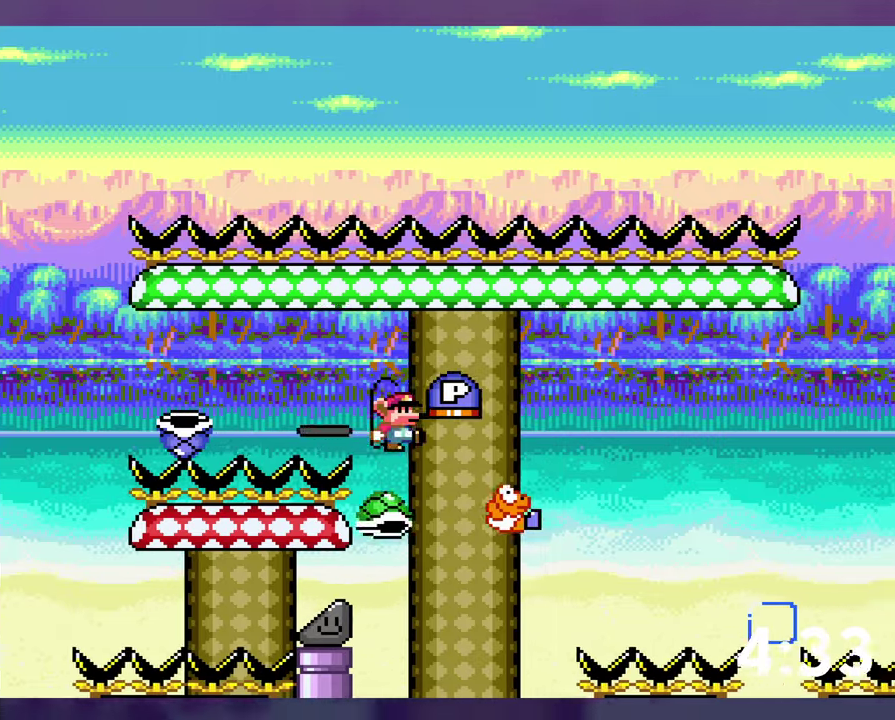
{"buttons": ["B", "Y"], "events": [[183, "B", "down"], [366, "Y", "up"], [466, "Y", "down"]]}
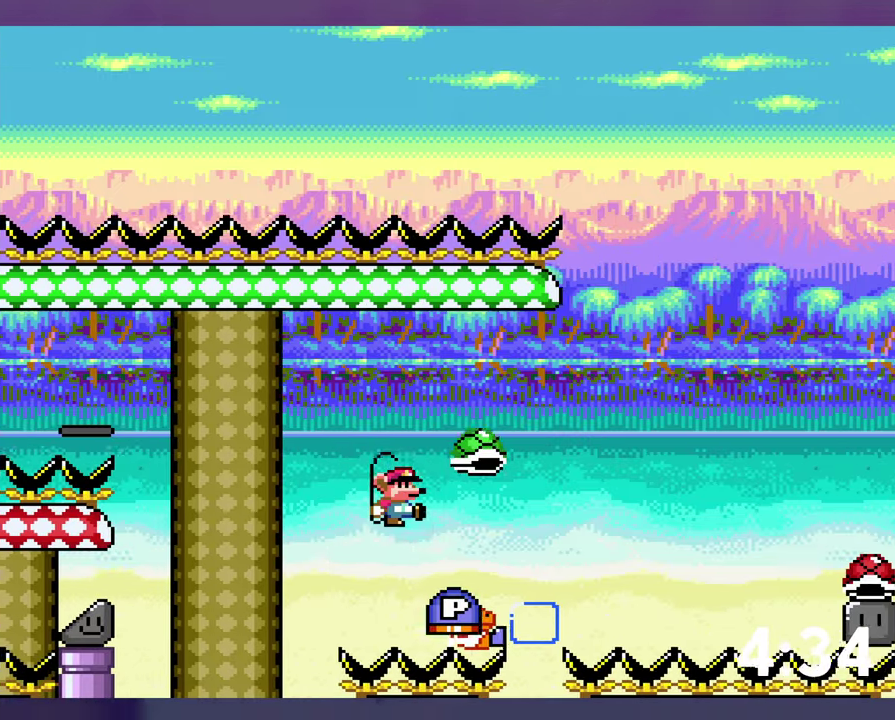
{"buttons": ["B", "Y", "DPAD_UP"], "events": [[116, "DPAD_UP", "down"]]}
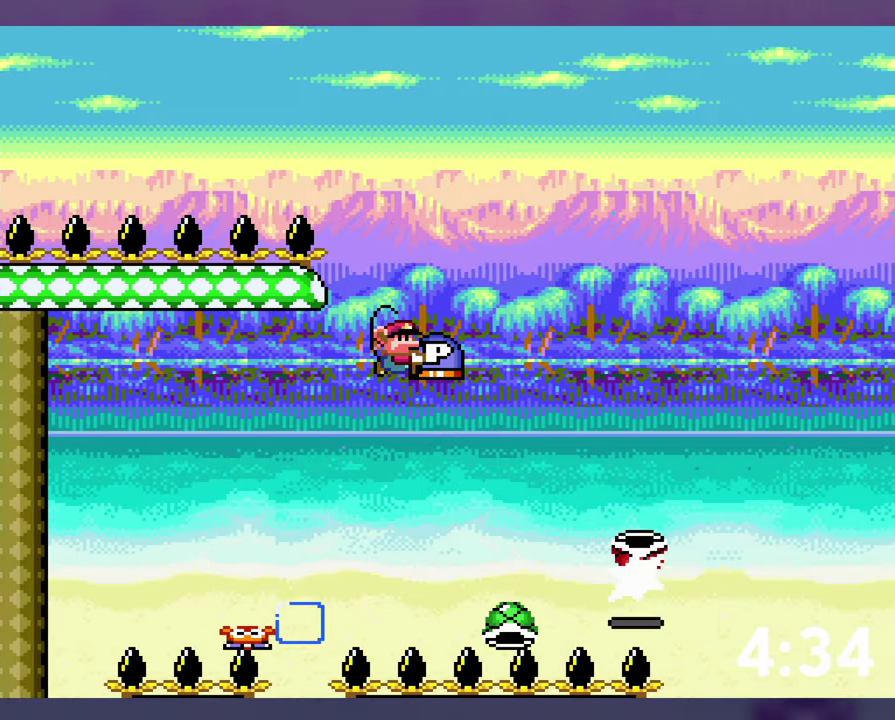
{"buttons": ["B", "Y"], "events": [[116, "Y", "up"], [200, "Y", "down"], [216, "DPAD_UP", "up"], [250, "B", "up"], [383, "B", "down"]]}
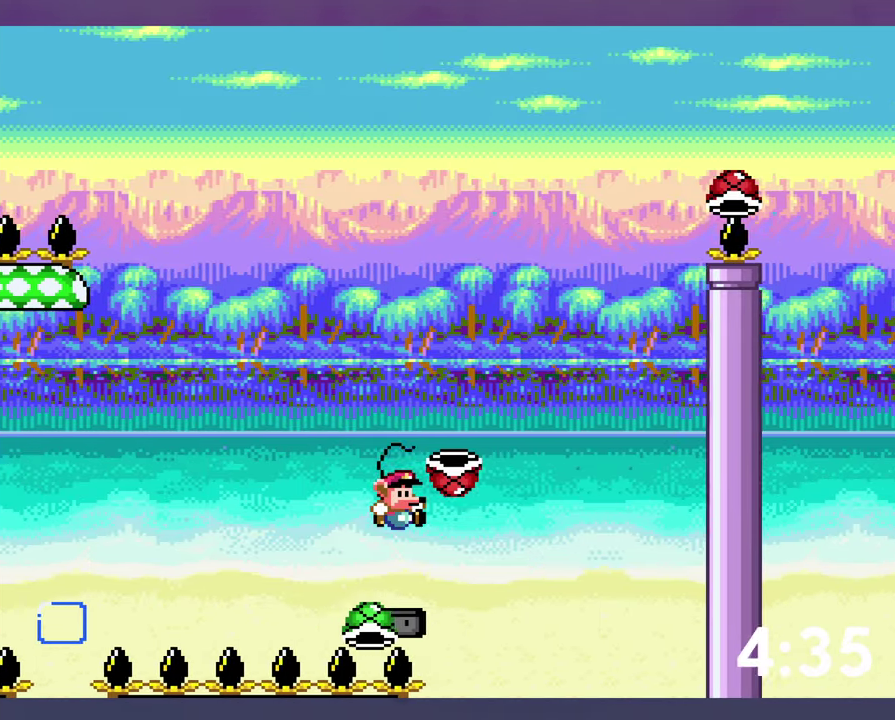
{"buttons": ["B", "Y"], "events": [[150, "DPAD_LEFT", "down"], [316, "DPAD_LEFT", "up"]]}